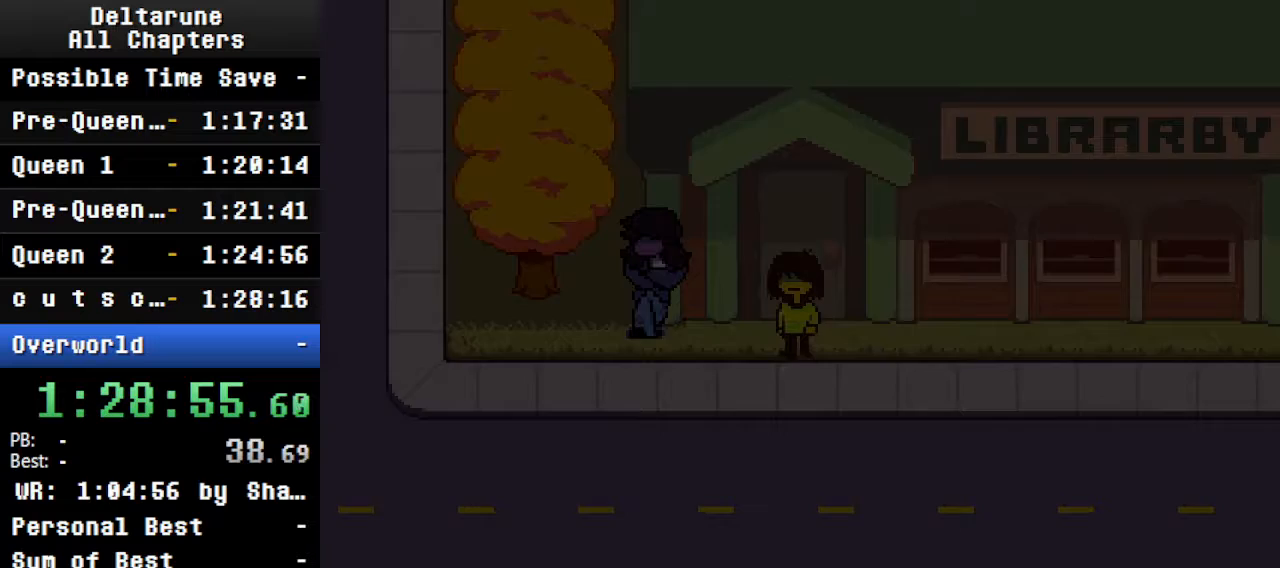
Gameplay with keyboard; each line is a JSON object with the keys held at the frame after it. "events" lists presses ("down") and releases ("up") of "c", "ctrl", "down", "left", "return", "right", "shift", "up", "x" and "z" between this image and that frame as [ms after this image, input, new state], when the widget could be followed in between. No other keys are recorded. Mouse input is not recorded.
{"keys": ["ctrl", "left", "shift"], "events": [[366, "down", "up"], [500, "left", "down"]]}
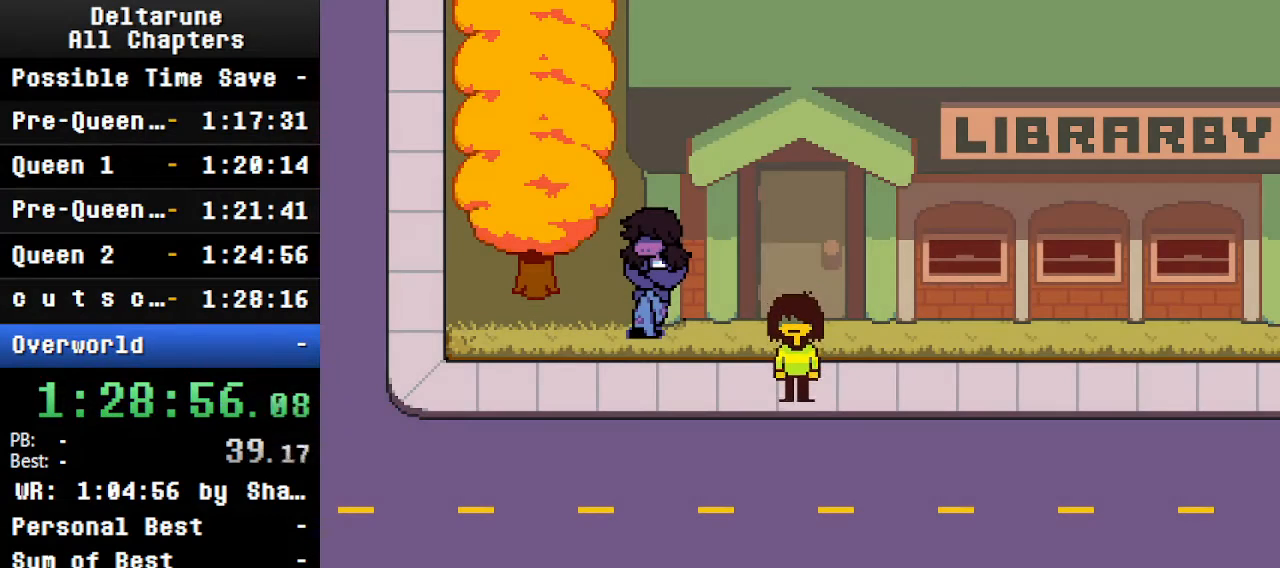
{"keys": ["ctrl", "left", "shift"], "events": []}
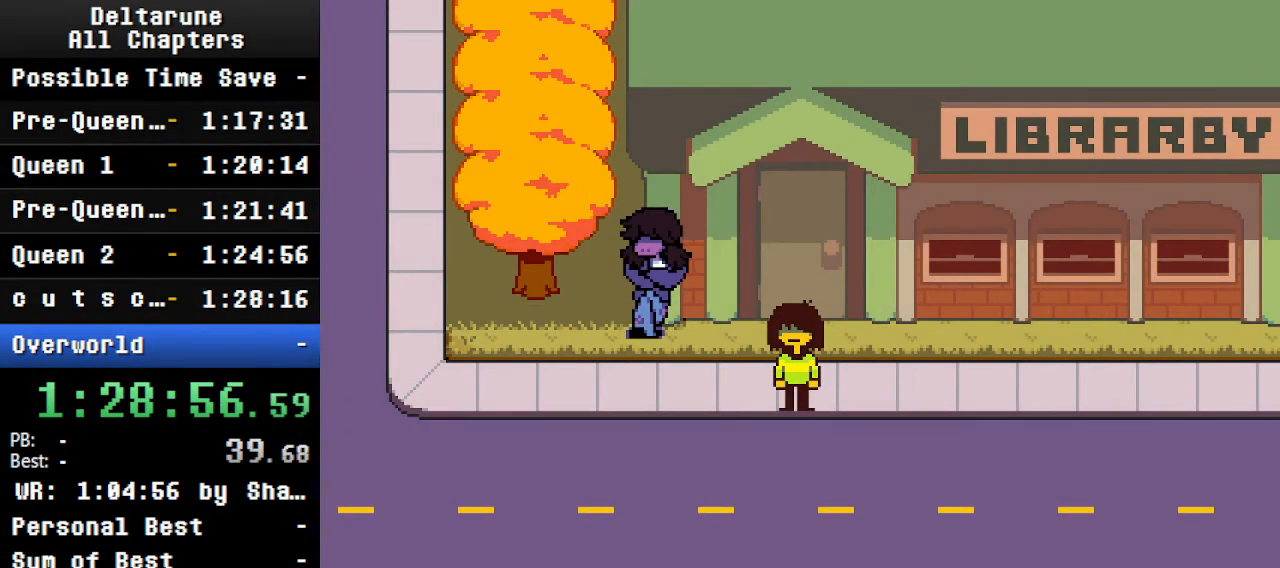
{"keys": ["ctrl", "shift"], "events": [[366, "left", "up"]]}
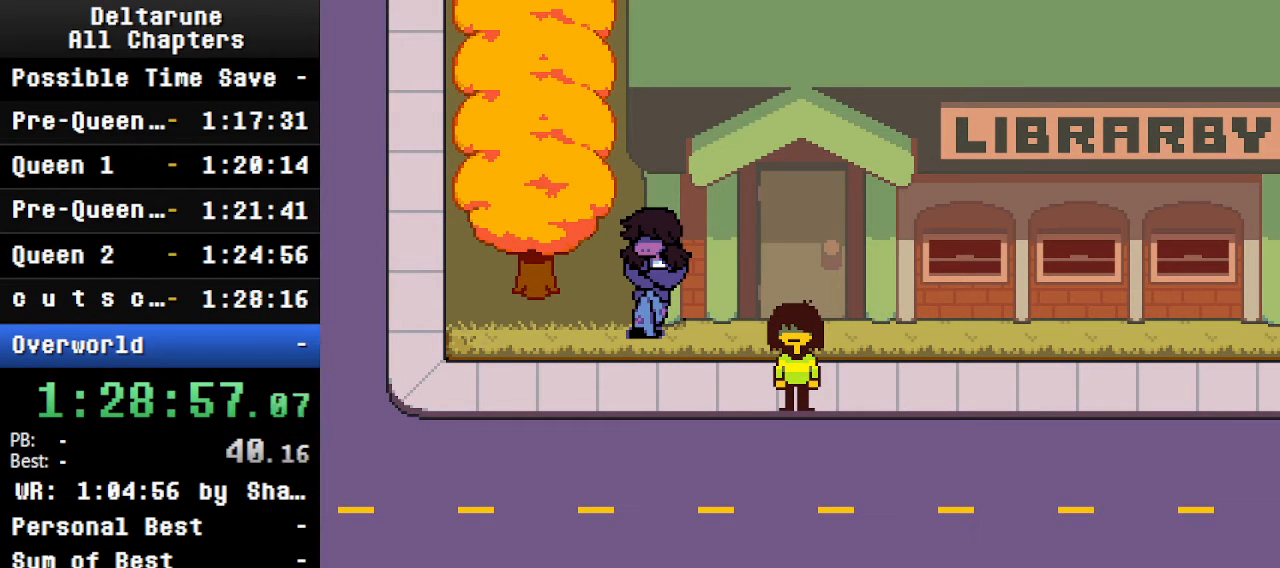
{"keys": ["ctrl", "right", "shift"], "events": [[66, "down", "down"], [366, "down", "up"], [500, "right", "down"]]}
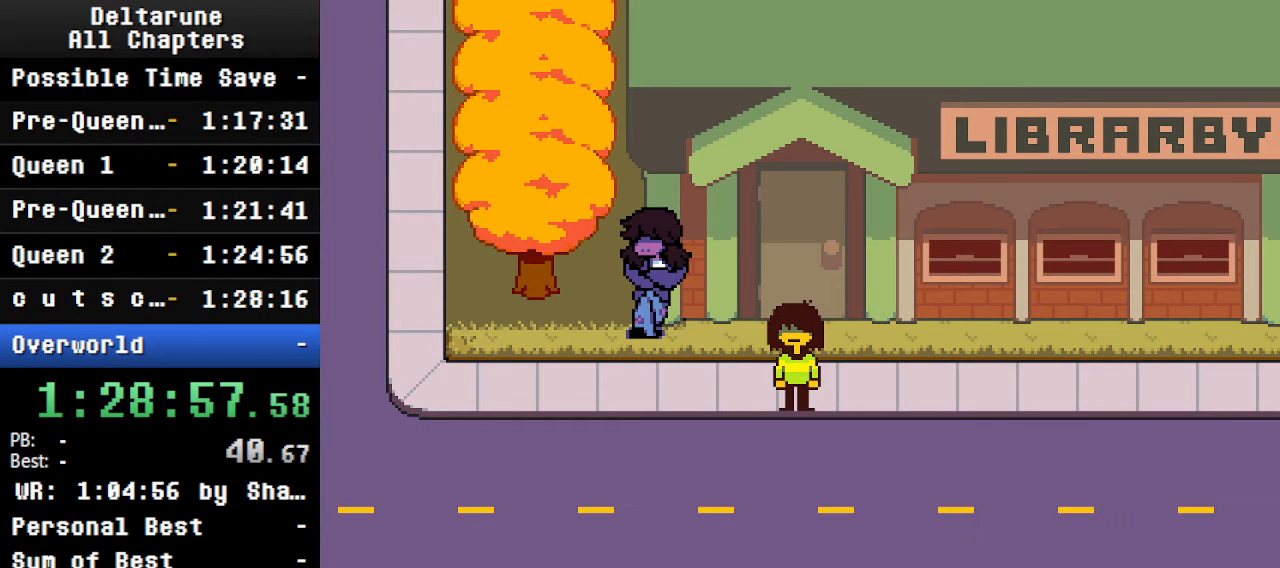
{"keys": ["ctrl", "shift", "up"], "events": [[233, "right", "up"], [366, "up", "down"]]}
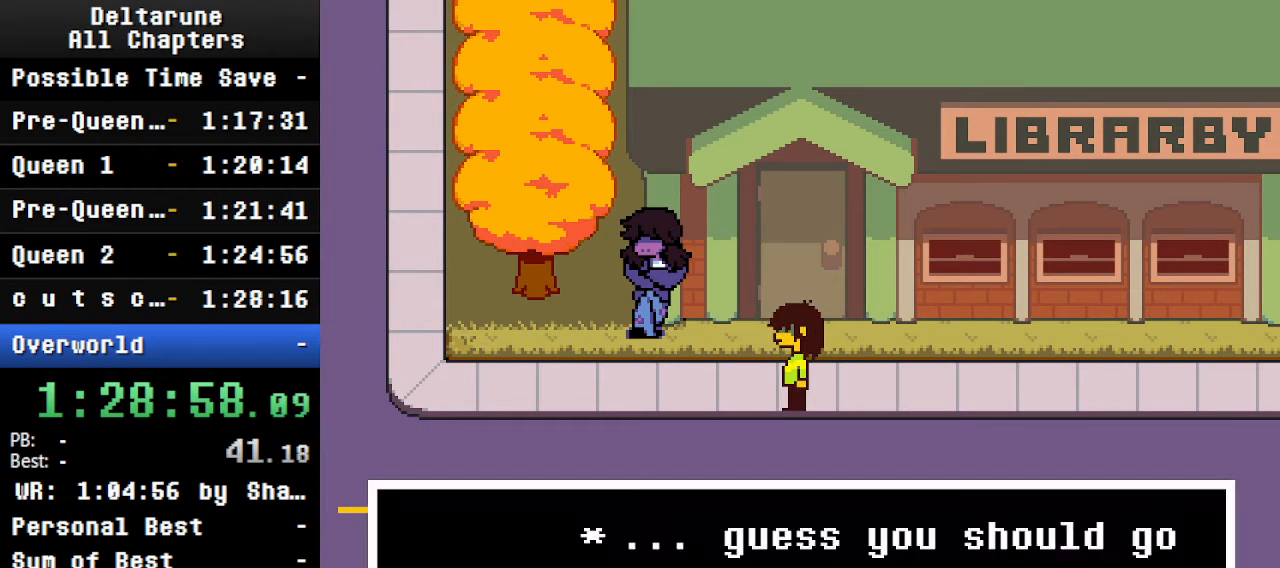
{"keys": ["ctrl", "left", "shift"], "events": [[133, "up", "up"], [300, "left", "down"]]}
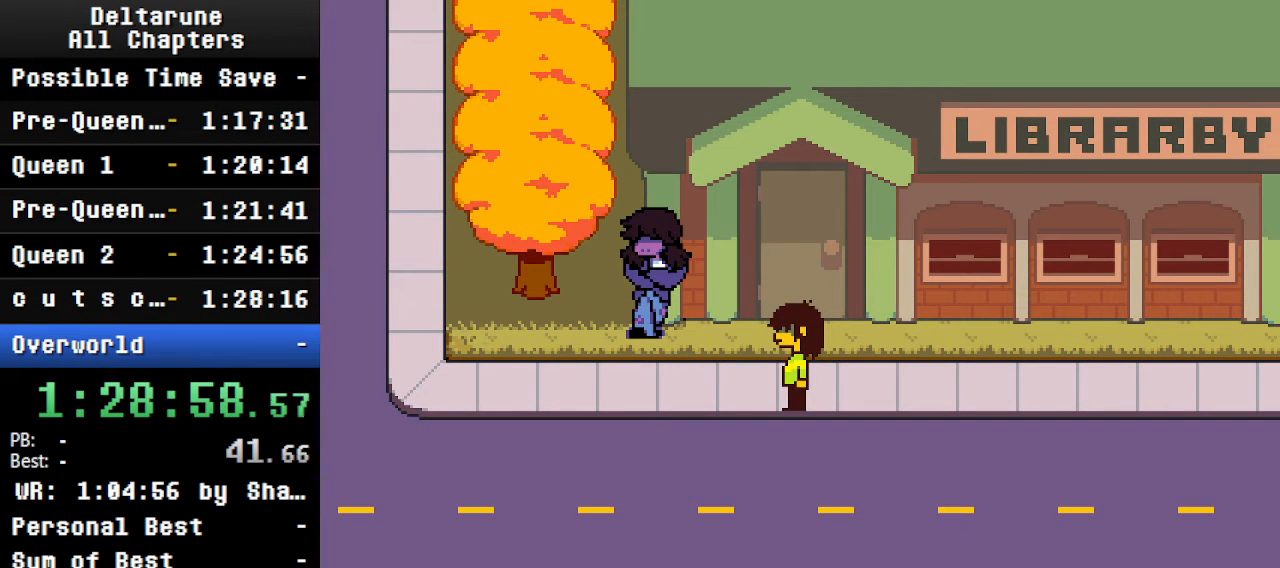
{"keys": ["ctrl", "left", "shift"], "events": []}
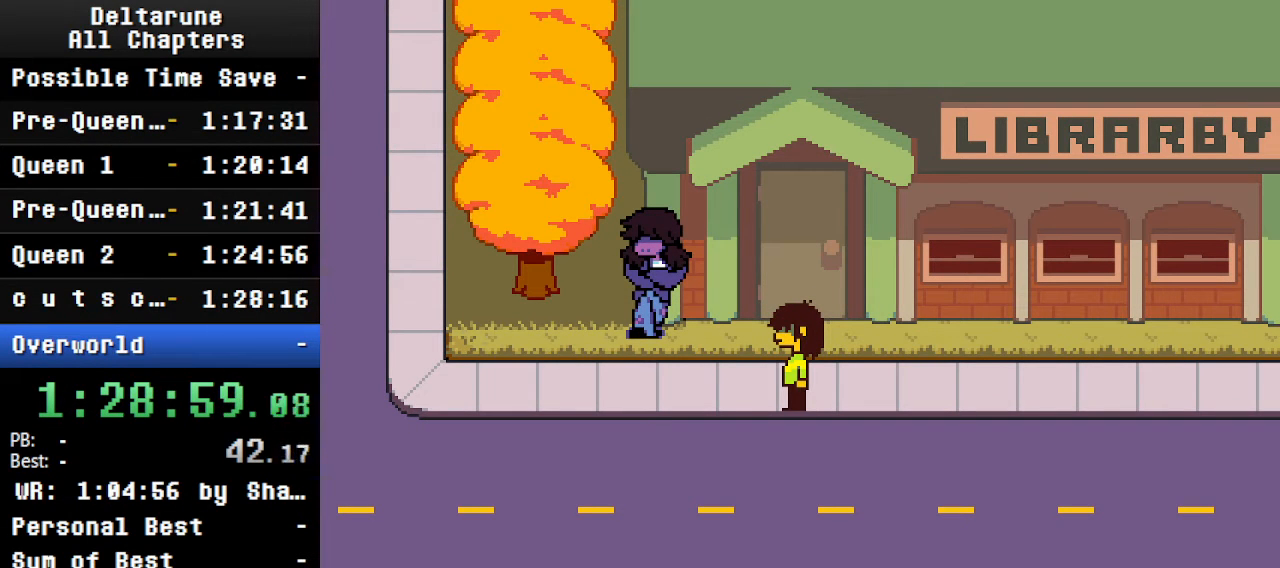
{"keys": ["ctrl", "left", "shift"], "events": []}
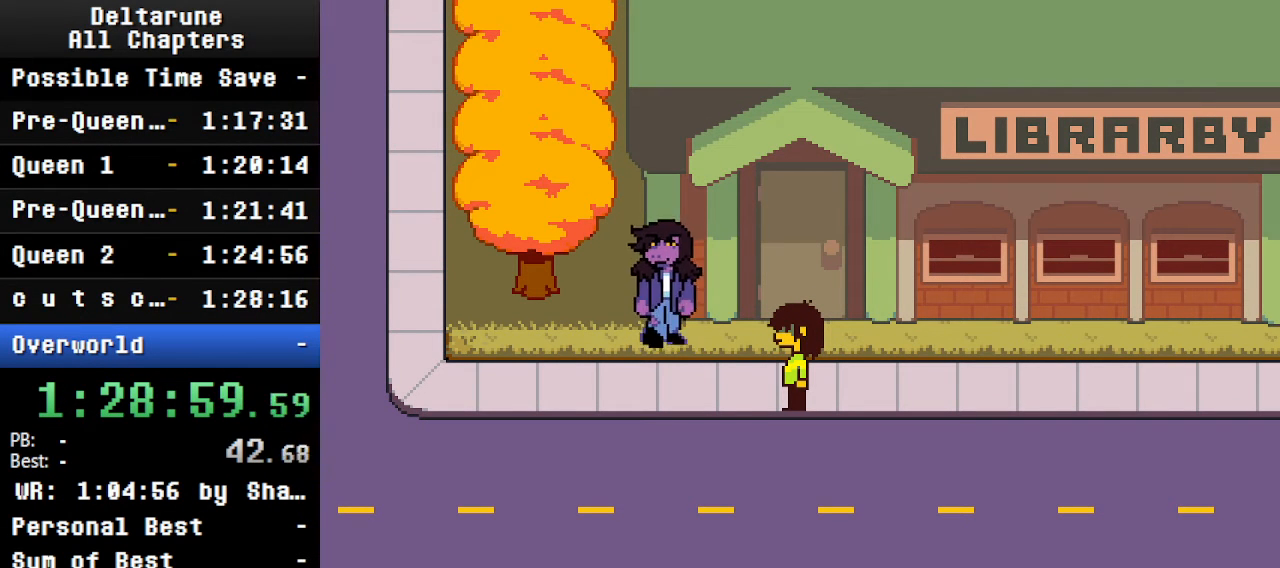
{"keys": ["ctrl", "left", "shift"], "events": [[66, "up", "down"], [166, "up", "up"]]}
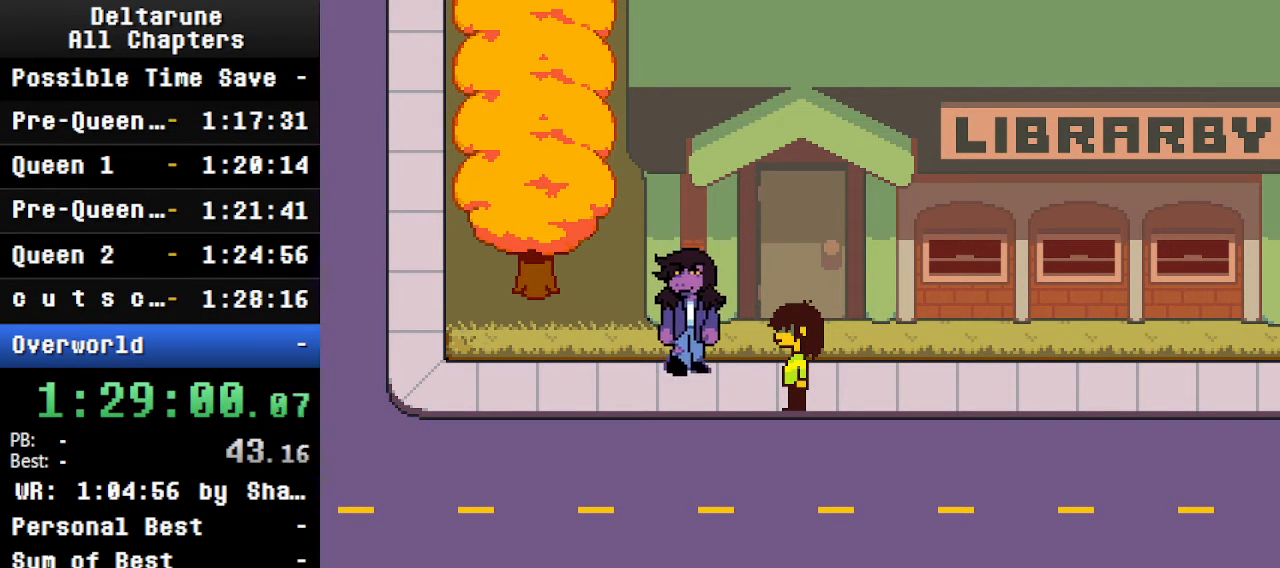
{"keys": ["ctrl", "left", "shift"], "events": []}
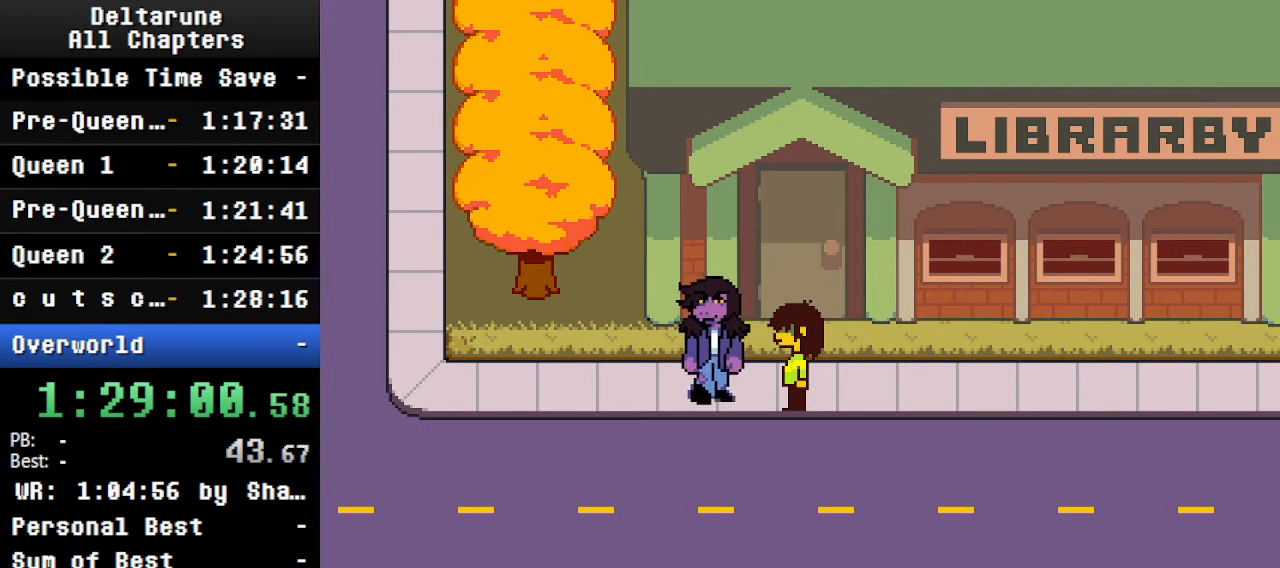
{"keys": ["ctrl", "left", "shift"], "events": [[100, "up", "down"], [266, "up", "up"]]}
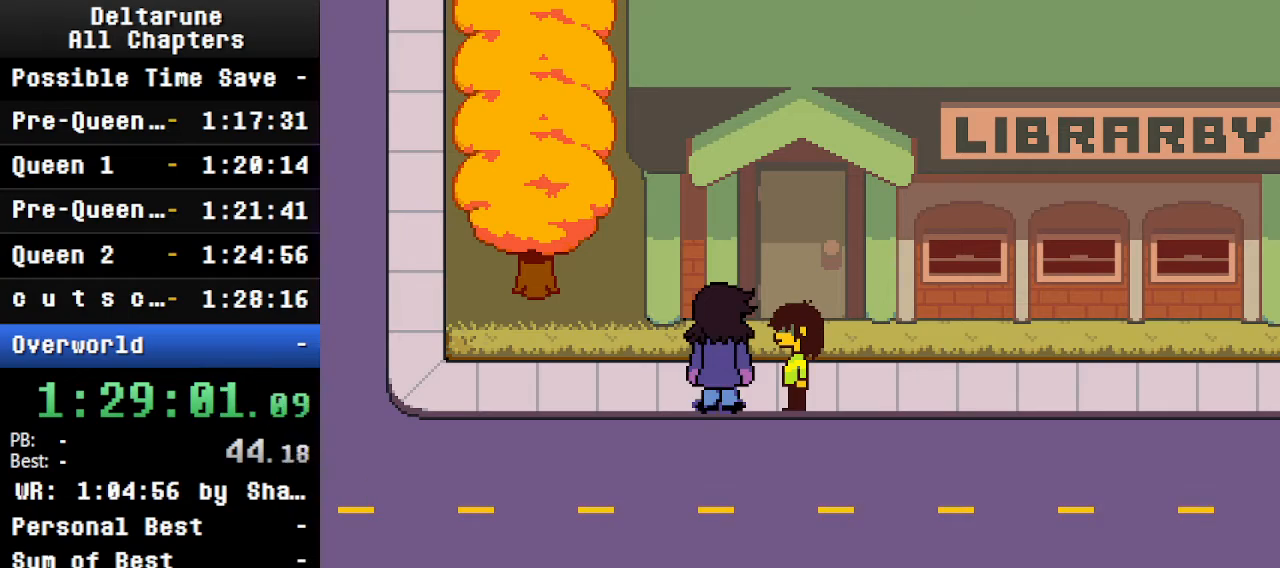
{"keys": ["ctrl", "left", "shift"], "events": []}
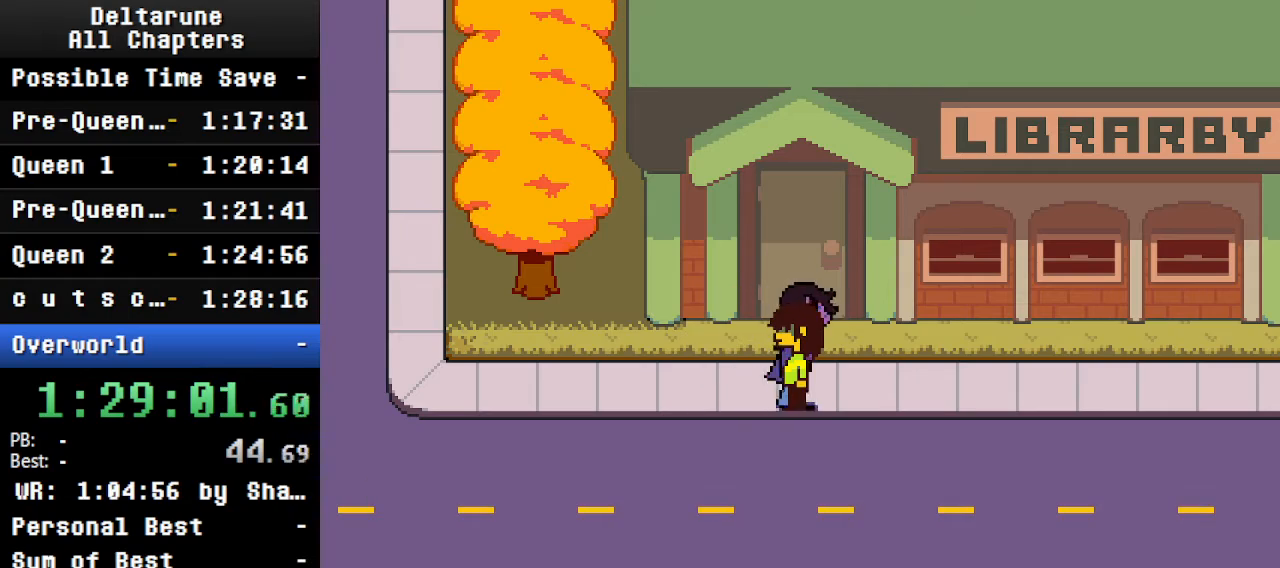
{"keys": ["ctrl", "left", "shift"], "events": []}
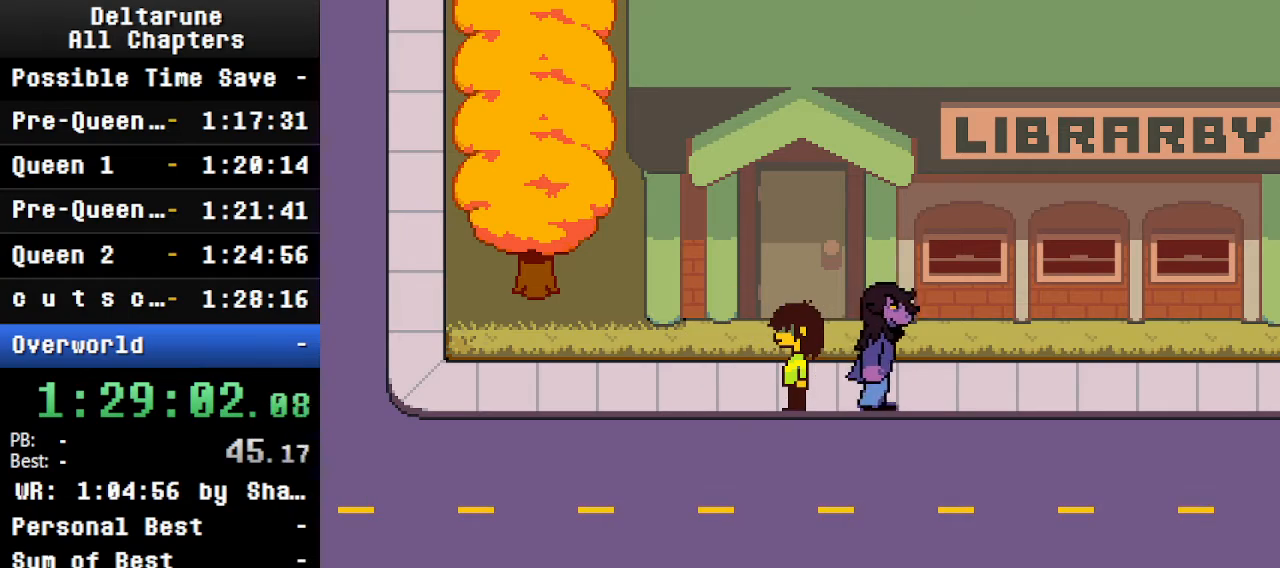
{"keys": ["ctrl", "left", "shift"], "events": [[333, "up", "down"], [433, "up", "up"]]}
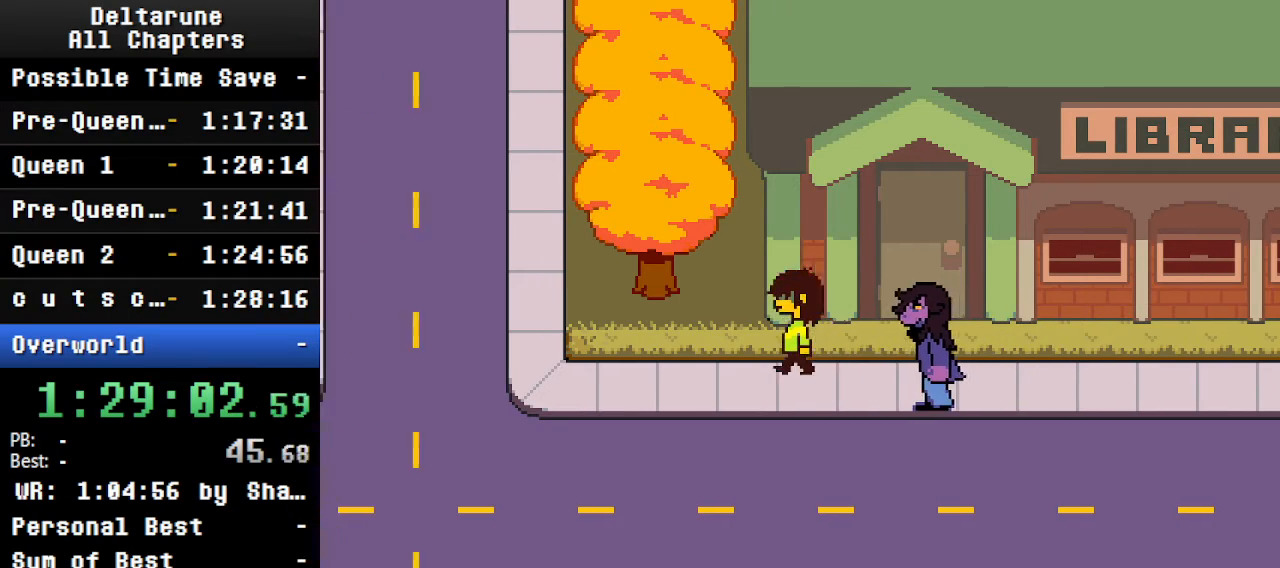
{"keys": ["ctrl", "left", "shift", "up"], "events": [[466, "up", "down"]]}
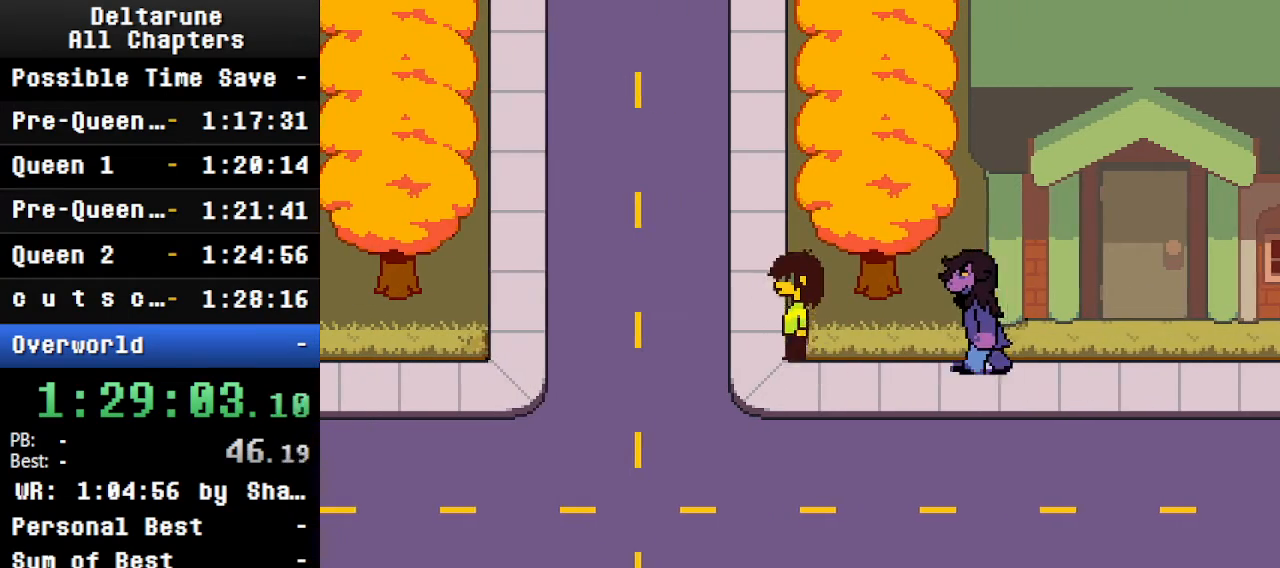
{"keys": ["ctrl", "shift", "up"], "events": [[33, "left", "up"]]}
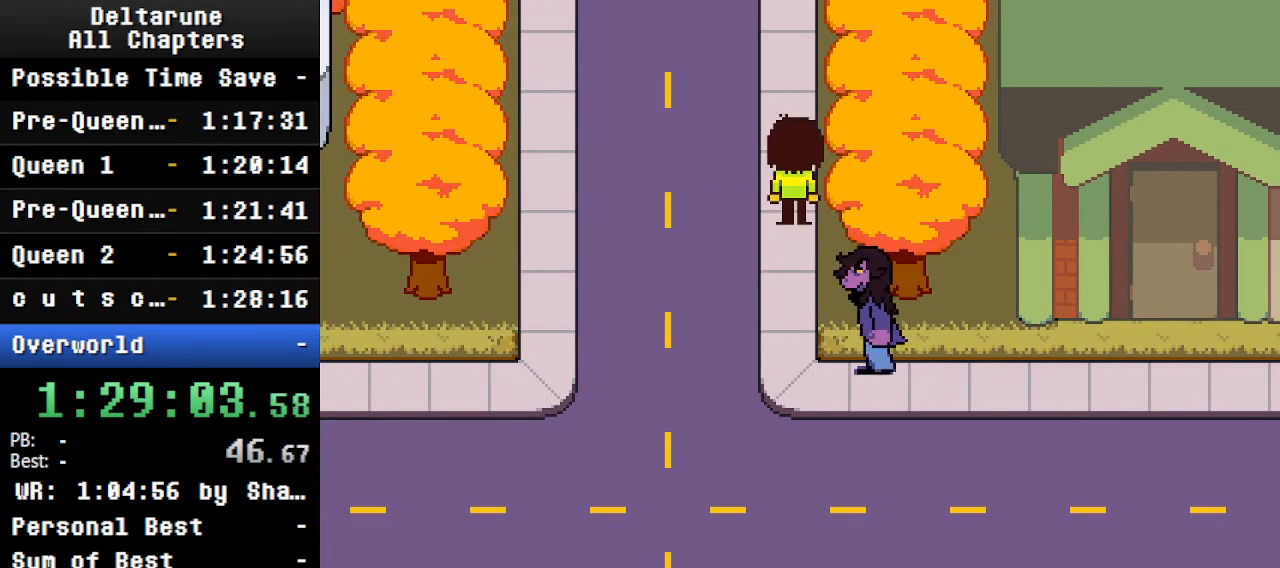
{"keys": ["ctrl", "shift", "up"], "events": []}
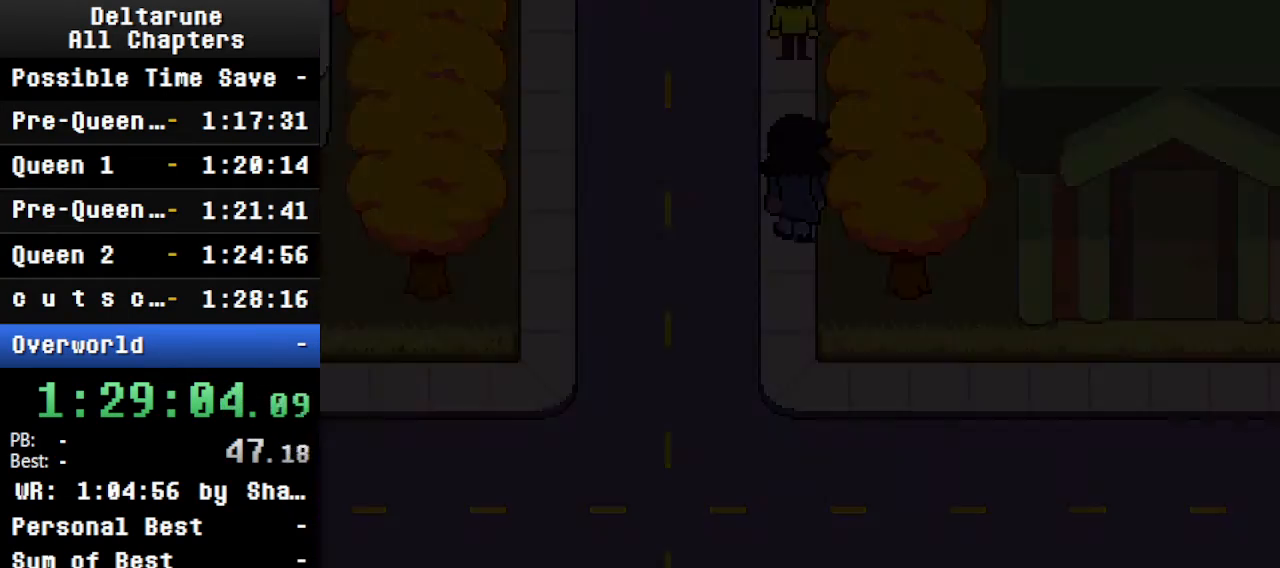
{"keys": ["ctrl", "shift", "up"], "events": []}
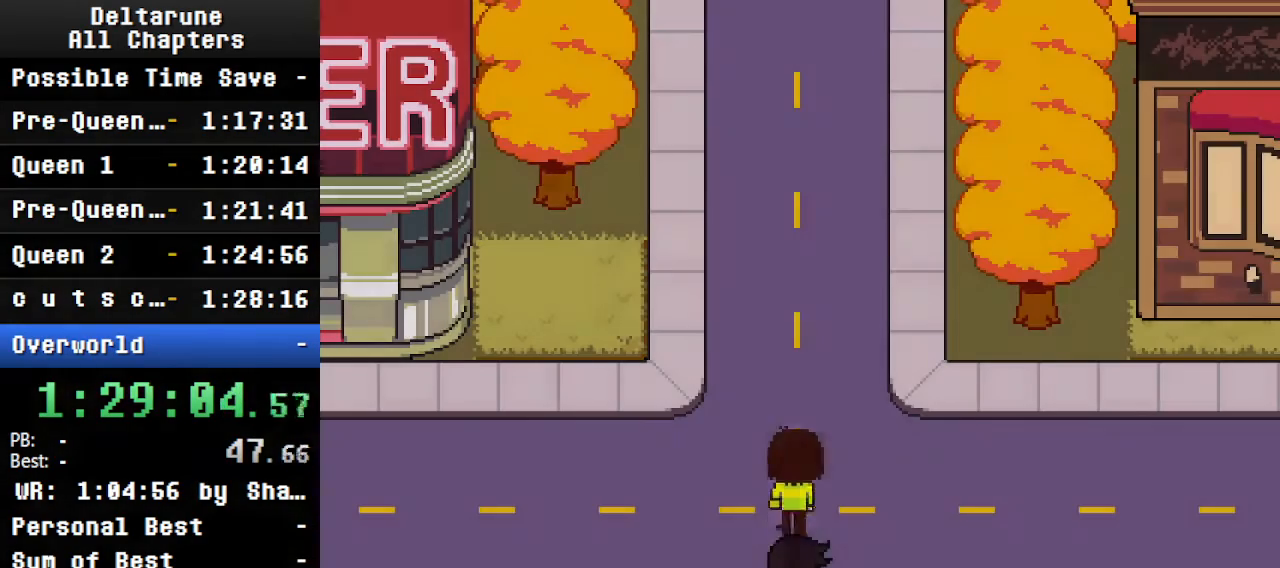
{"keys": ["ctrl", "shift", "up"], "events": []}
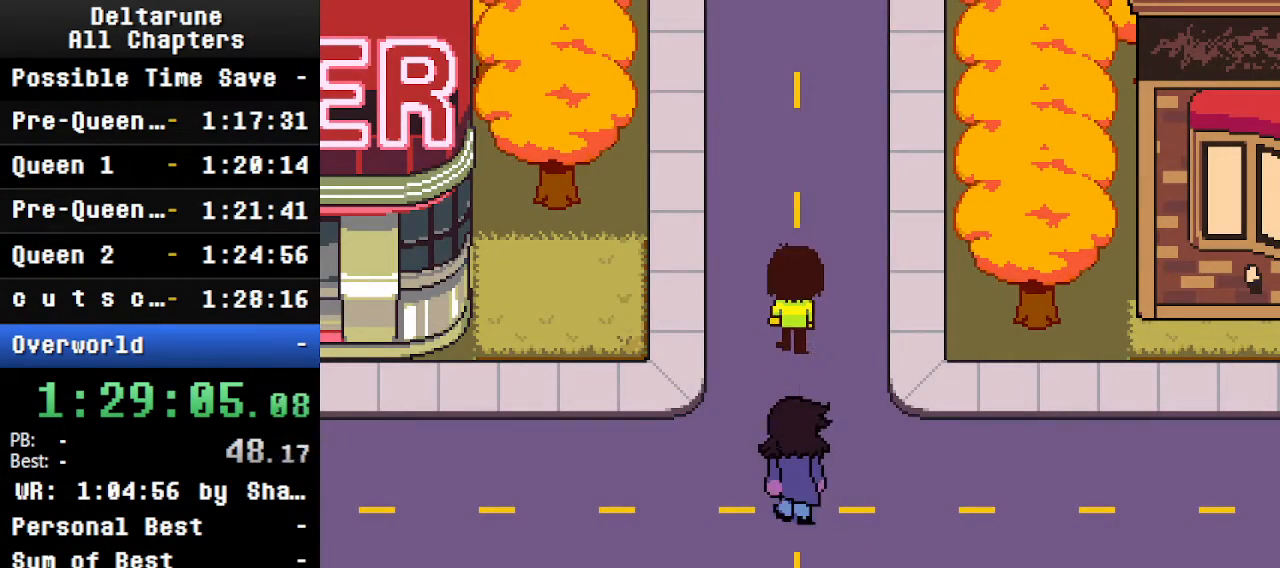
{"keys": ["ctrl", "shift", "up"], "events": []}
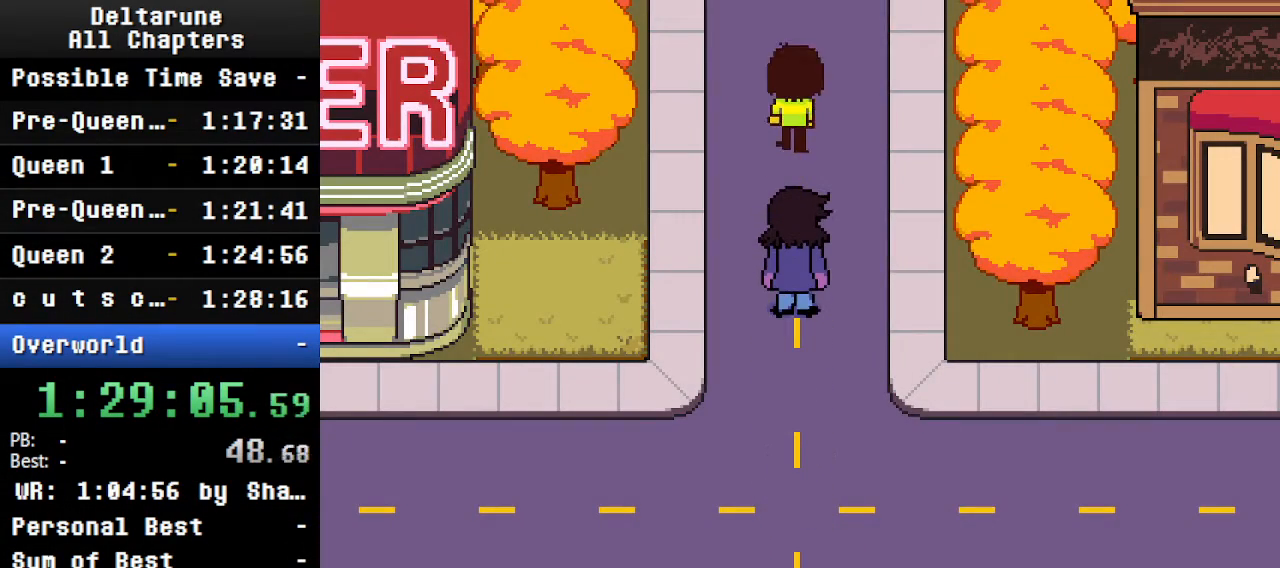
{"keys": ["ctrl", "shift", "up"], "events": []}
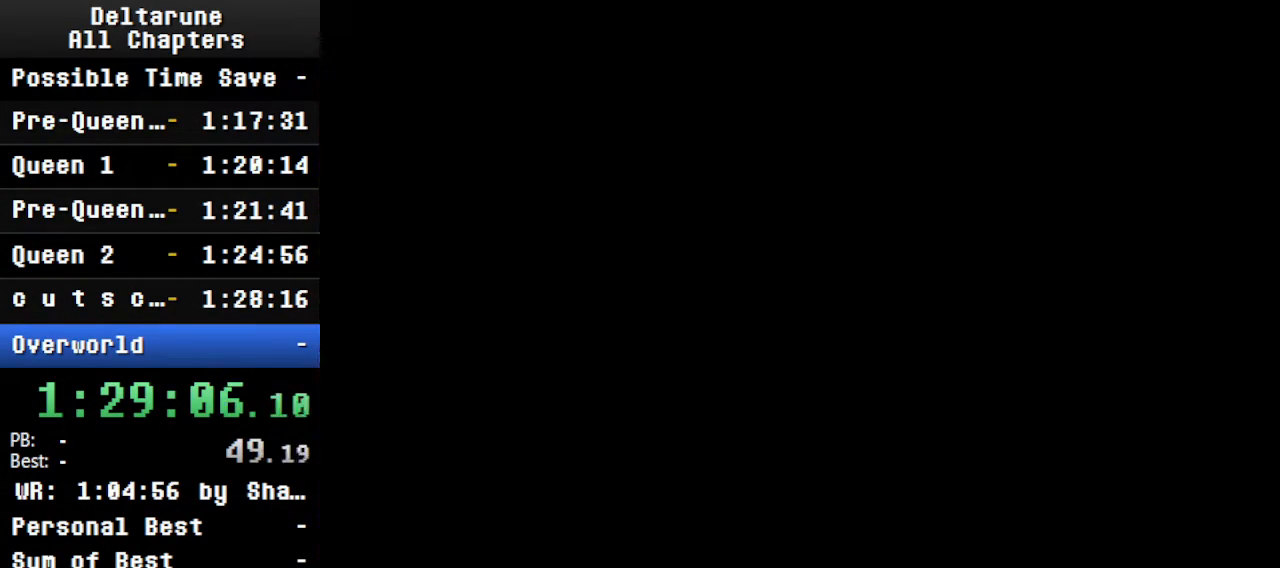
{"keys": ["ctrl", "shift", "up"], "events": []}
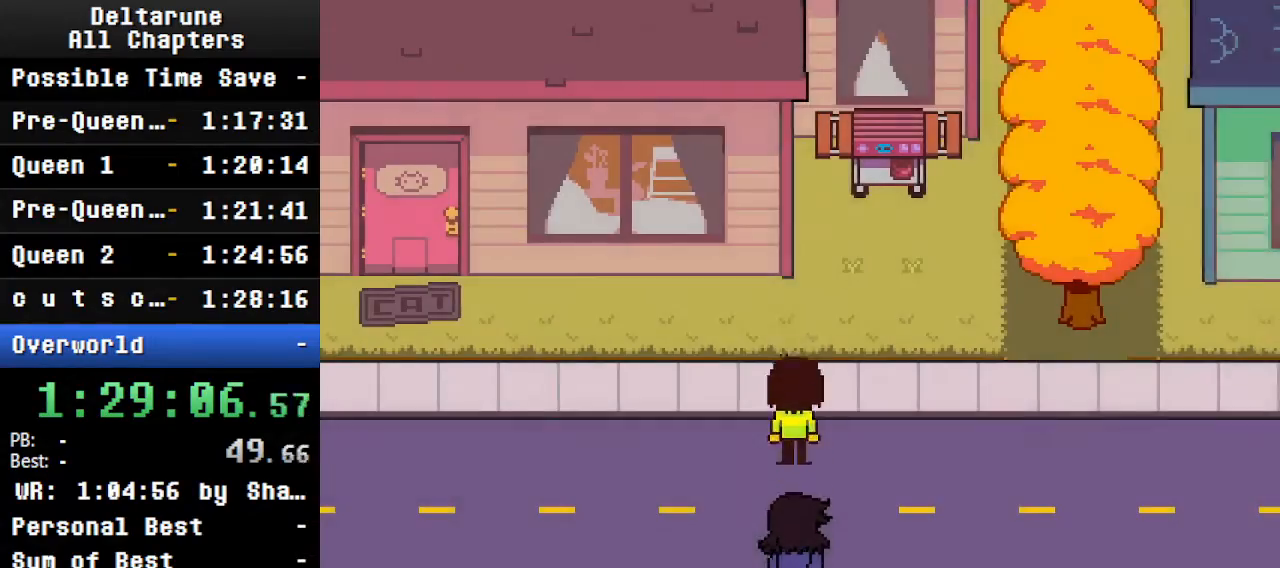
{"keys": ["ctrl", "left", "shift"], "events": [[100, "left", "down"], [333, "up", "up"]]}
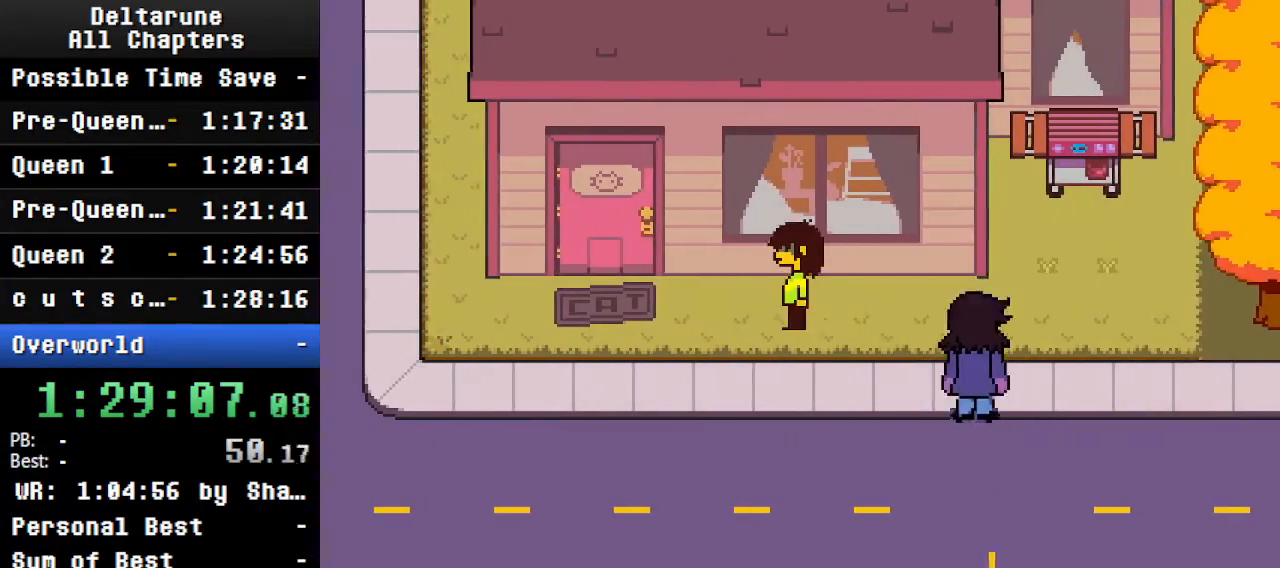
{"keys": ["ctrl", "left", "shift"], "events": []}
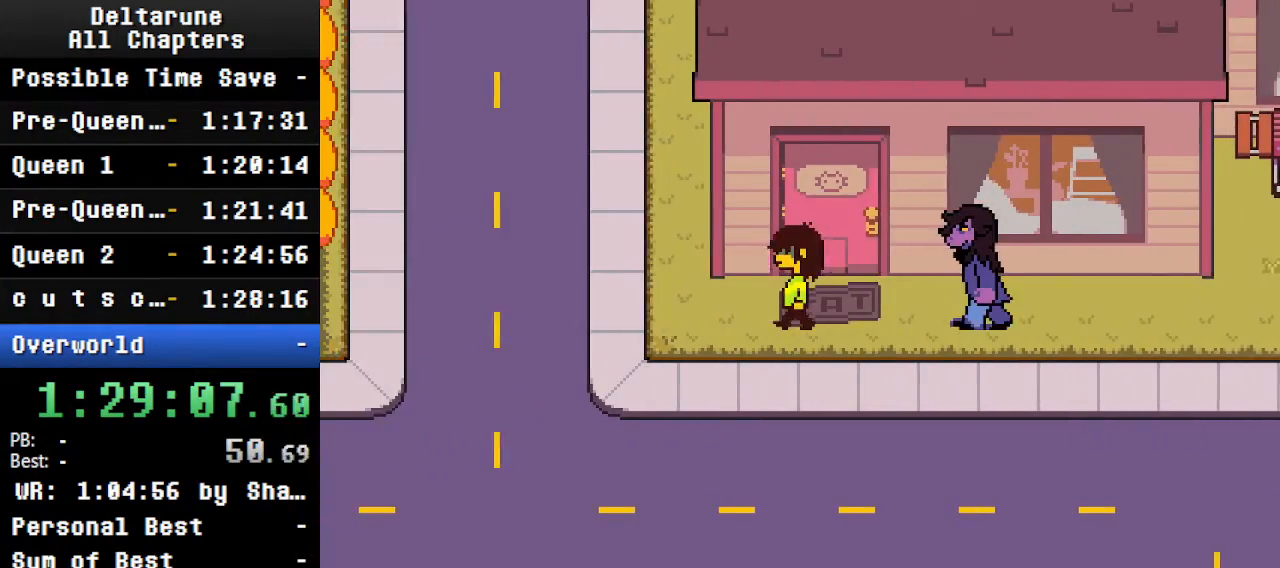
{"keys": ["ctrl", "shift", "up"], "events": [[300, "up", "down"], [366, "left", "up"]]}
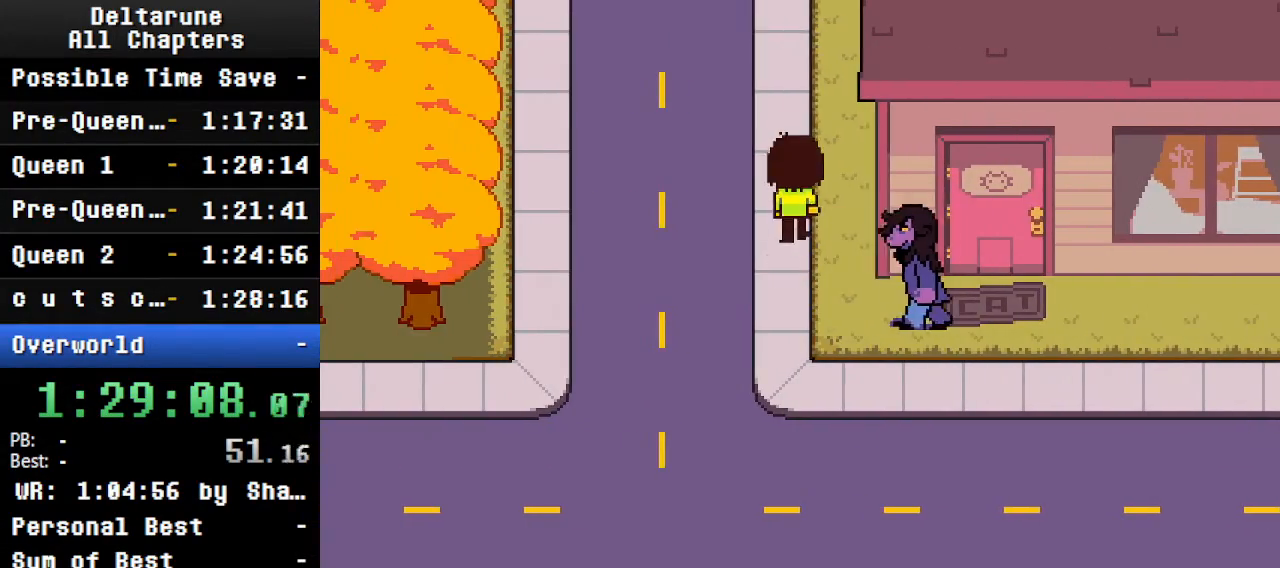
{"keys": ["ctrl", "shift", "up"], "events": []}
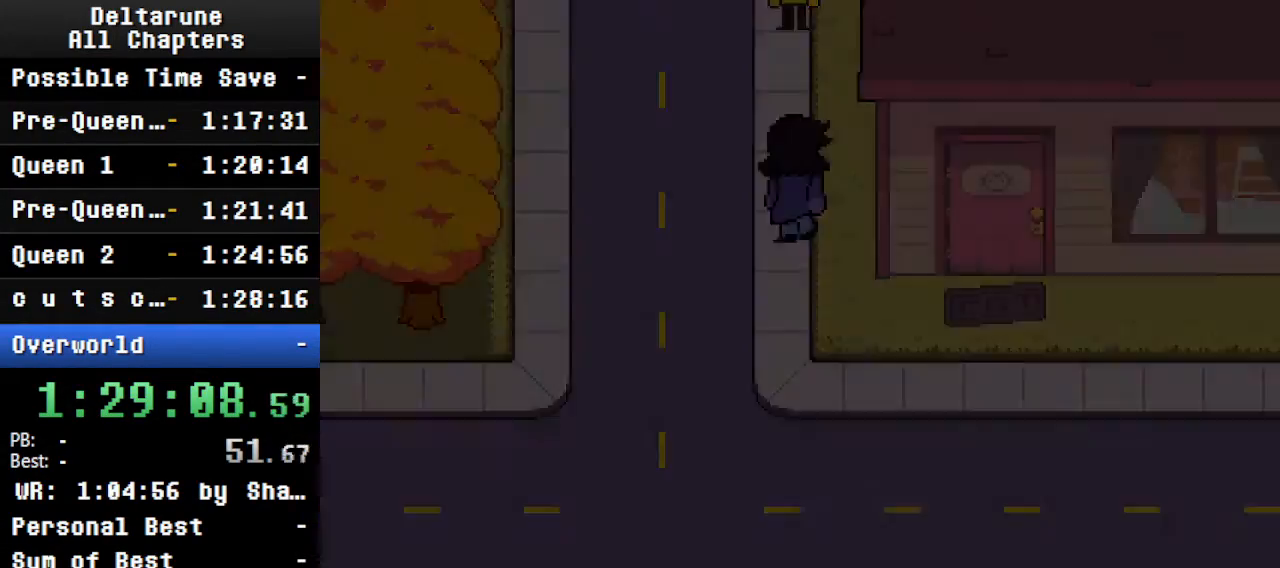
{"keys": ["ctrl", "shift", "up"], "events": [[200, "left", "down"], [300, "left", "up"]]}
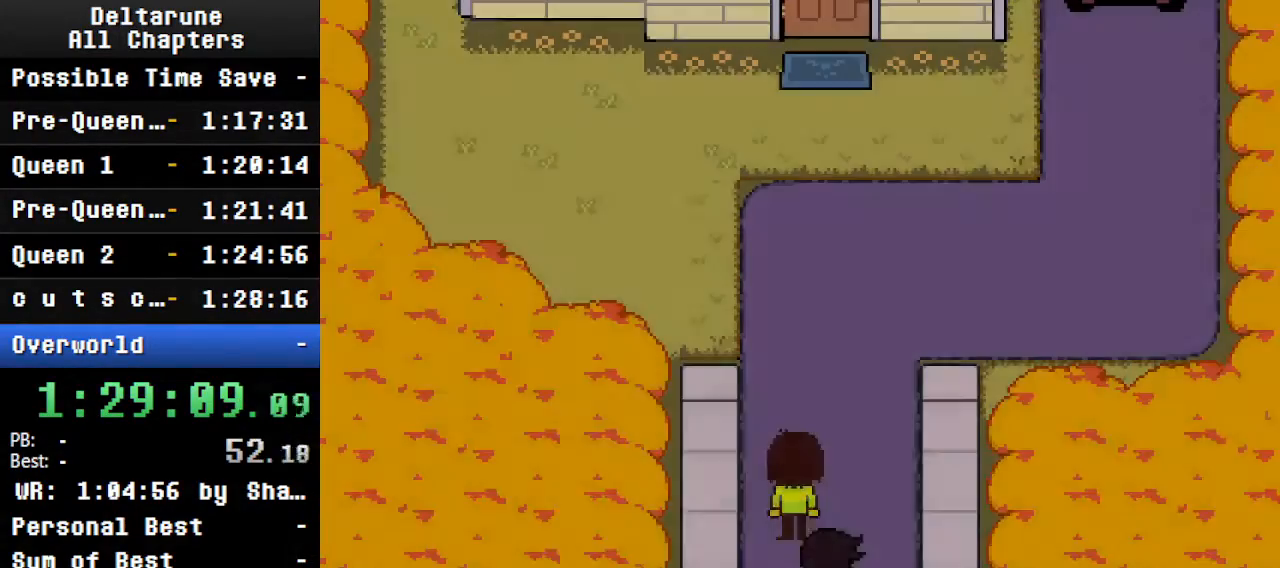
{"keys": ["ctrl", "shift", "up"], "events": [[233, "right", "down"], [300, "right", "up"]]}